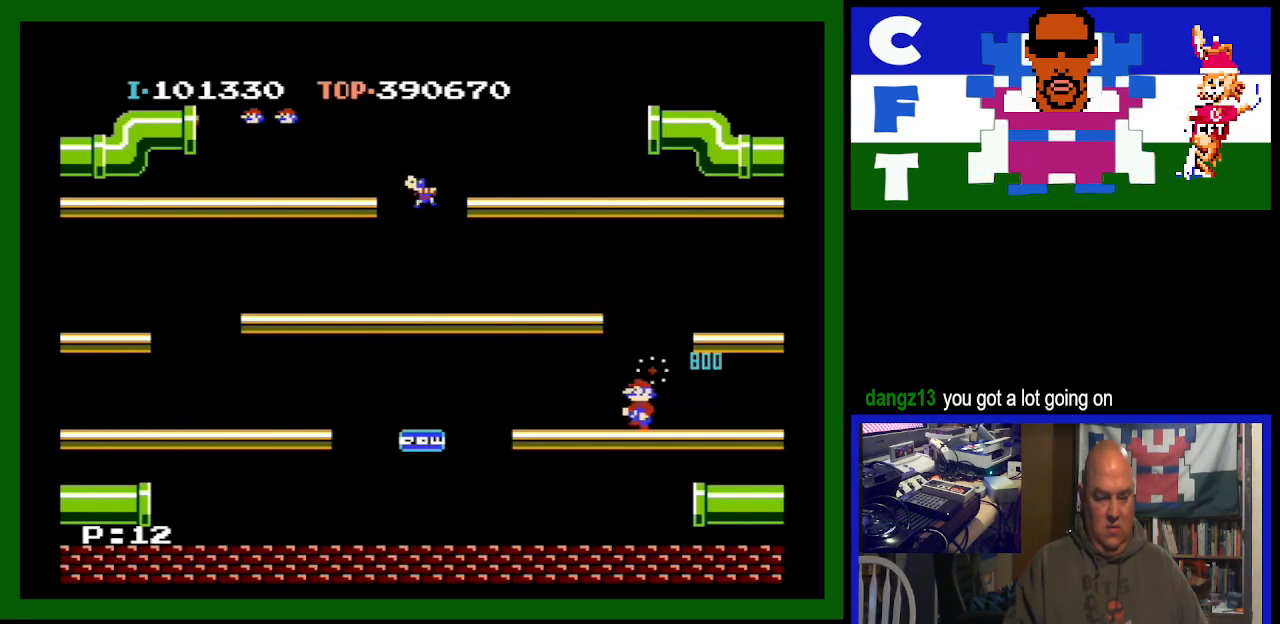
Gameplay with a controller (Nintendo layout); each line is a JSON object with the inputs held at the frame after it. "events" lists button and stick changes between this image and that frame as [ms after this image, input, new state], when the widget could be followed in between. Not read: L3 R3.
{"buttons": ["A", "DPAD_LEFT"], "events": [[367, "A", "down"]]}
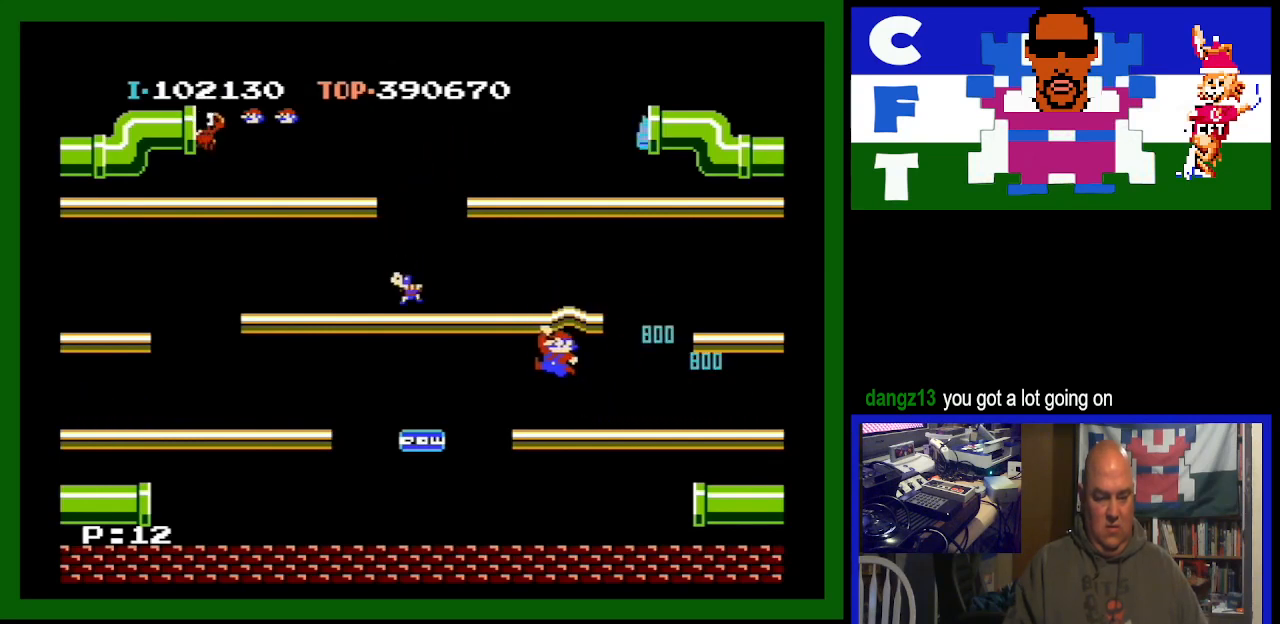
{"buttons": ["DPAD_LEFT"], "events": [[33, "A", "up"]]}
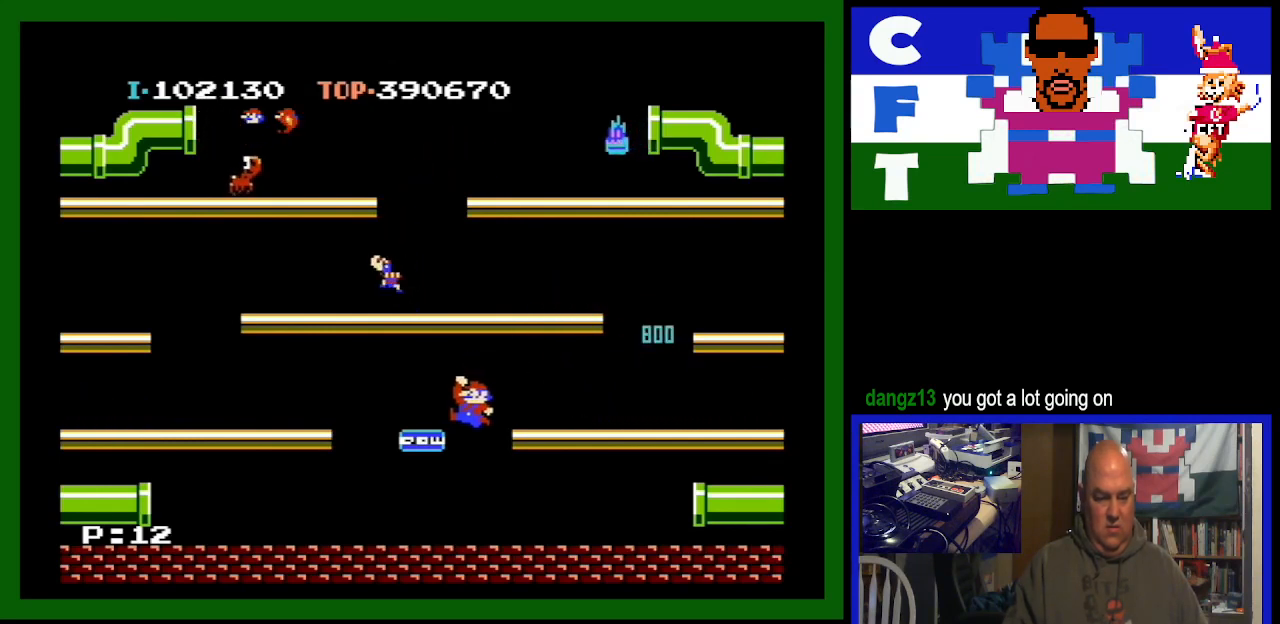
{"buttons": ["A"], "events": [[367, "A", "down"], [467, "DPAD_LEFT", "up"]]}
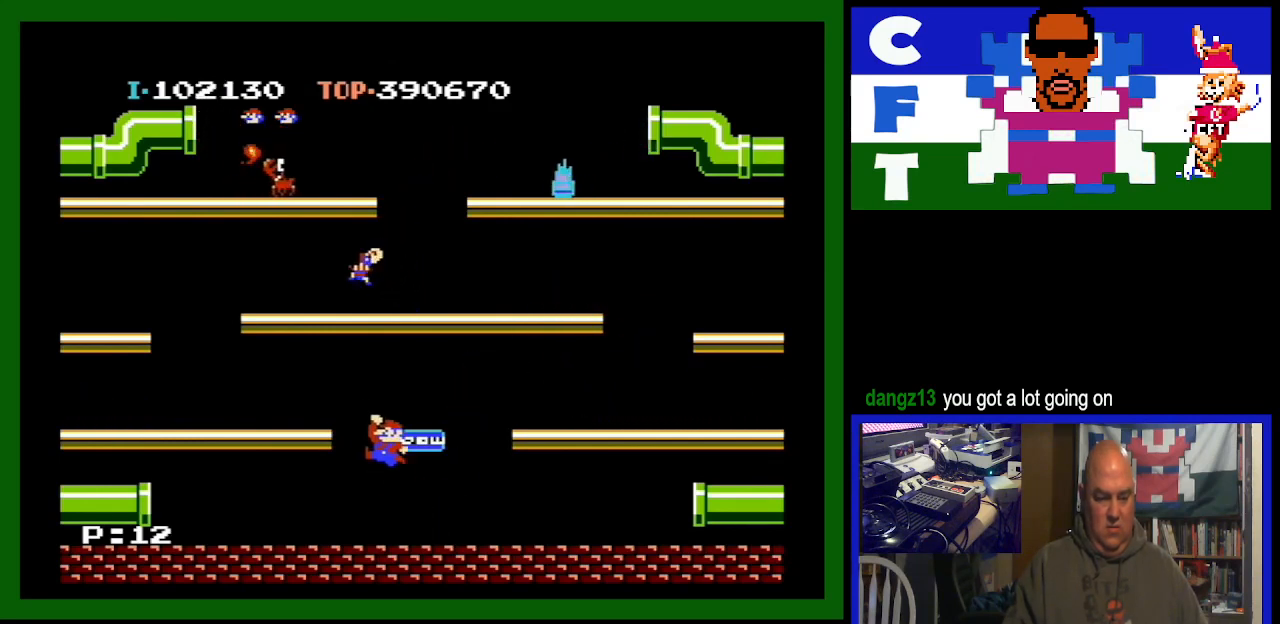
{"buttons": ["DPAD_RIGHT"], "events": [[33, "A", "up"], [400, "DPAD_RIGHT", "down"]]}
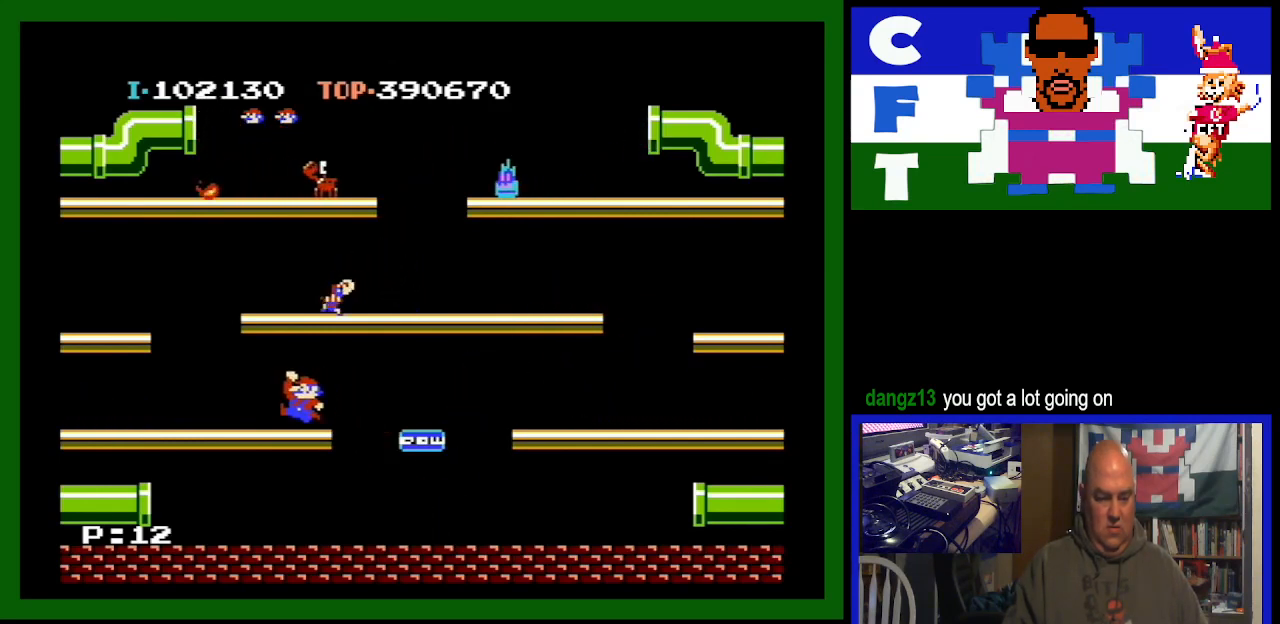
{"buttons": [], "events": [[200, "DPAD_RIGHT", "up"]]}
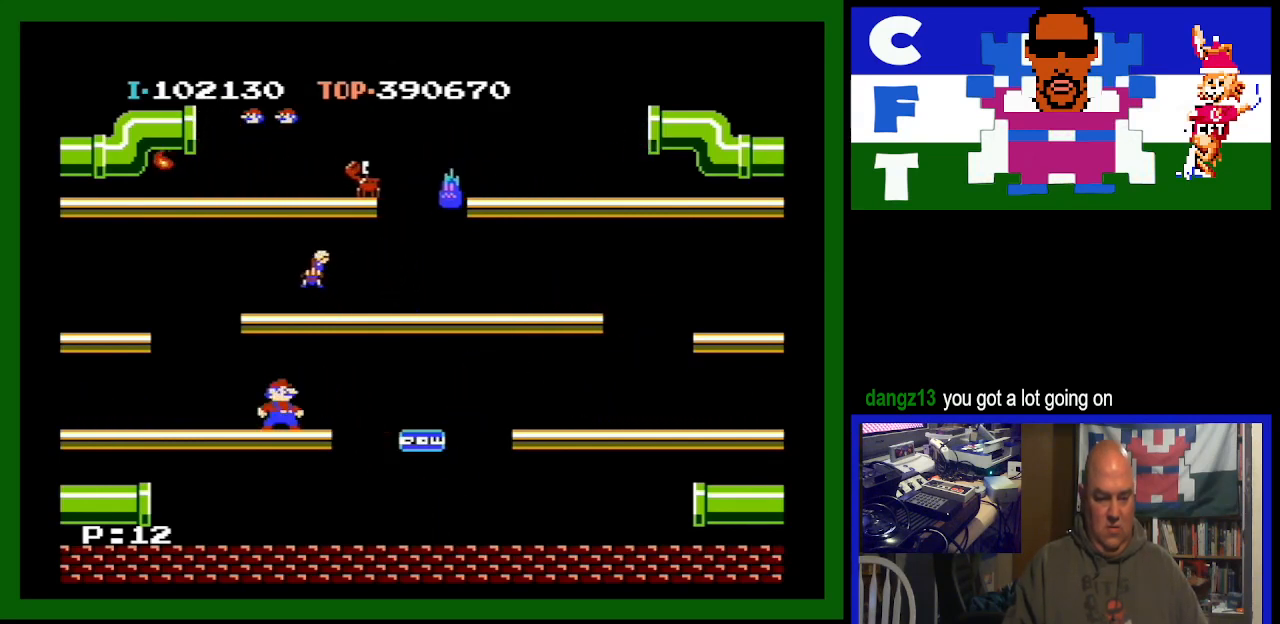
{"buttons": ["A"], "events": [[333, "DPAD_RIGHT", "down"], [433, "DPAD_RIGHT", "up"], [500, "A", "down"]]}
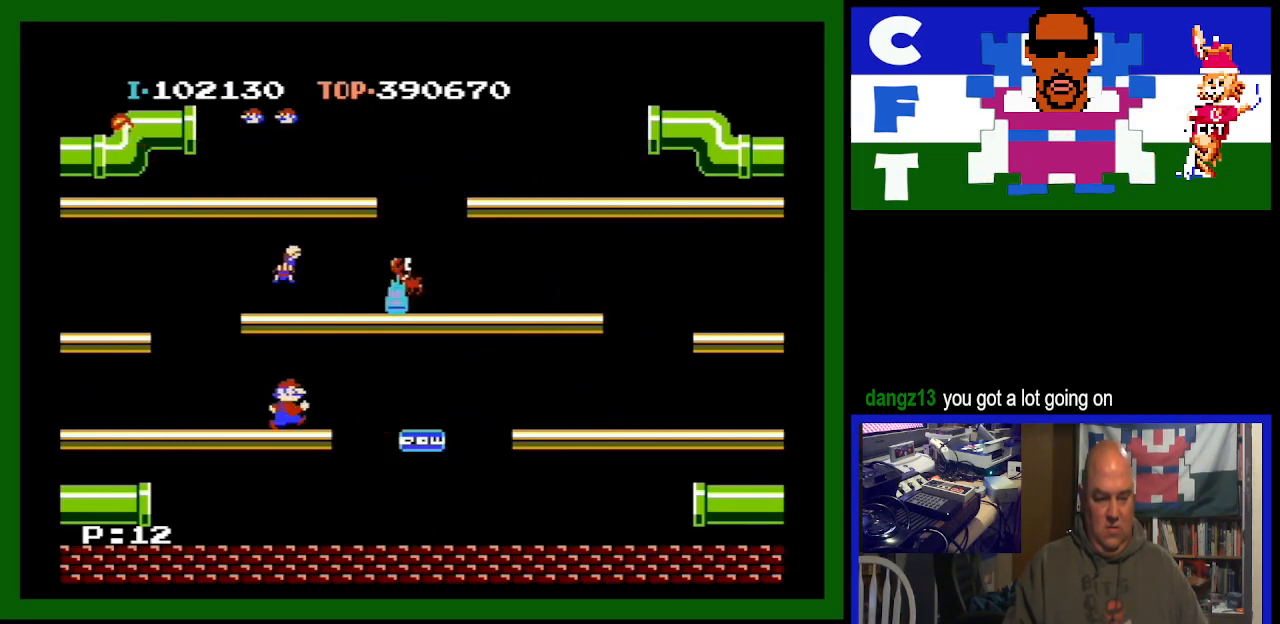
{"buttons": [], "events": [[300, "A", "up"]]}
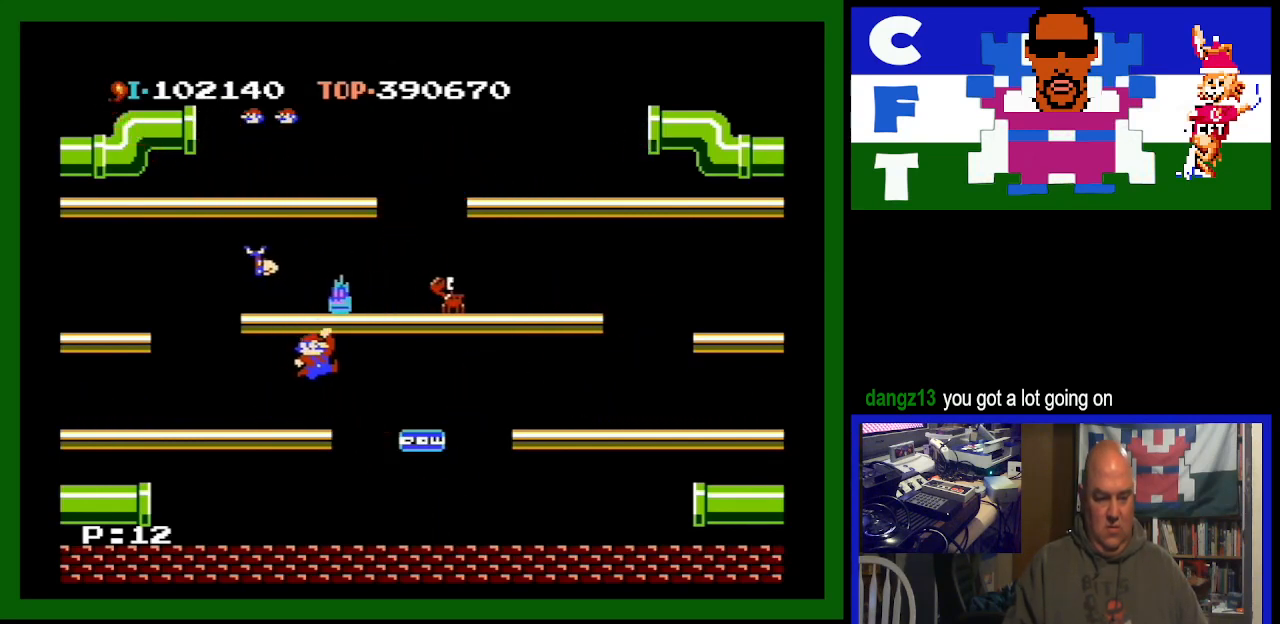
{"buttons": [], "events": []}
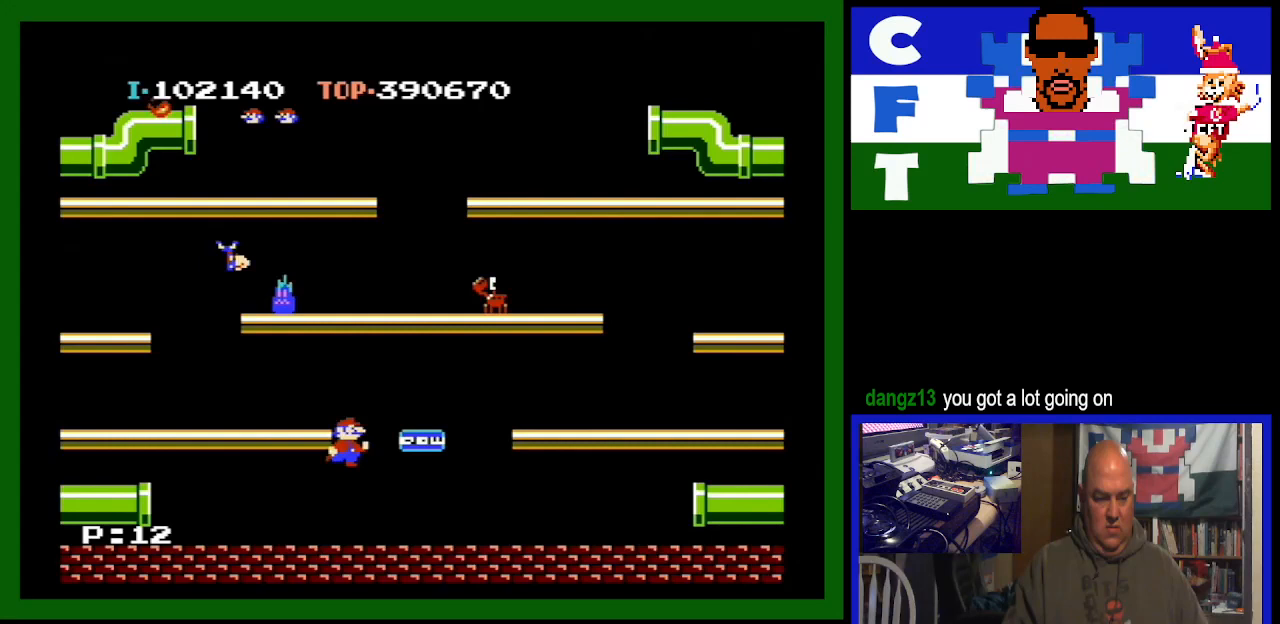
{"buttons": [], "events": [[233, "DPAD_RIGHT", "down"], [467, "DPAD_RIGHT", "up"]]}
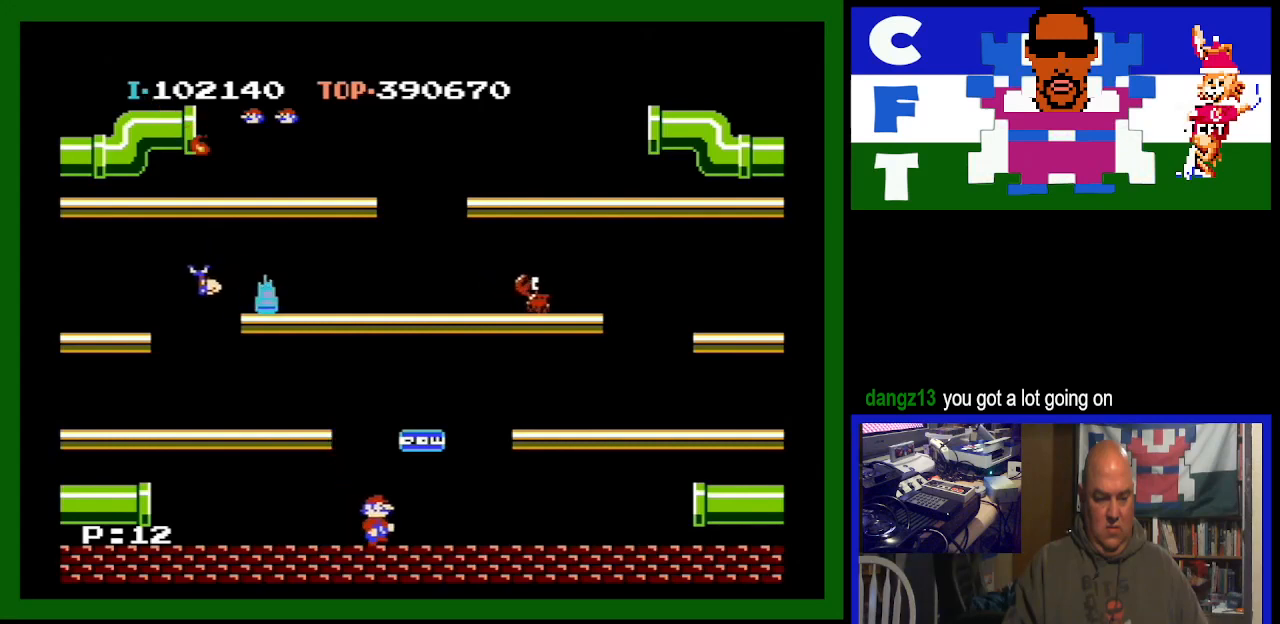
{"buttons": ["DPAD_RIGHT"], "events": [[200, "DPAD_RIGHT", "down"]]}
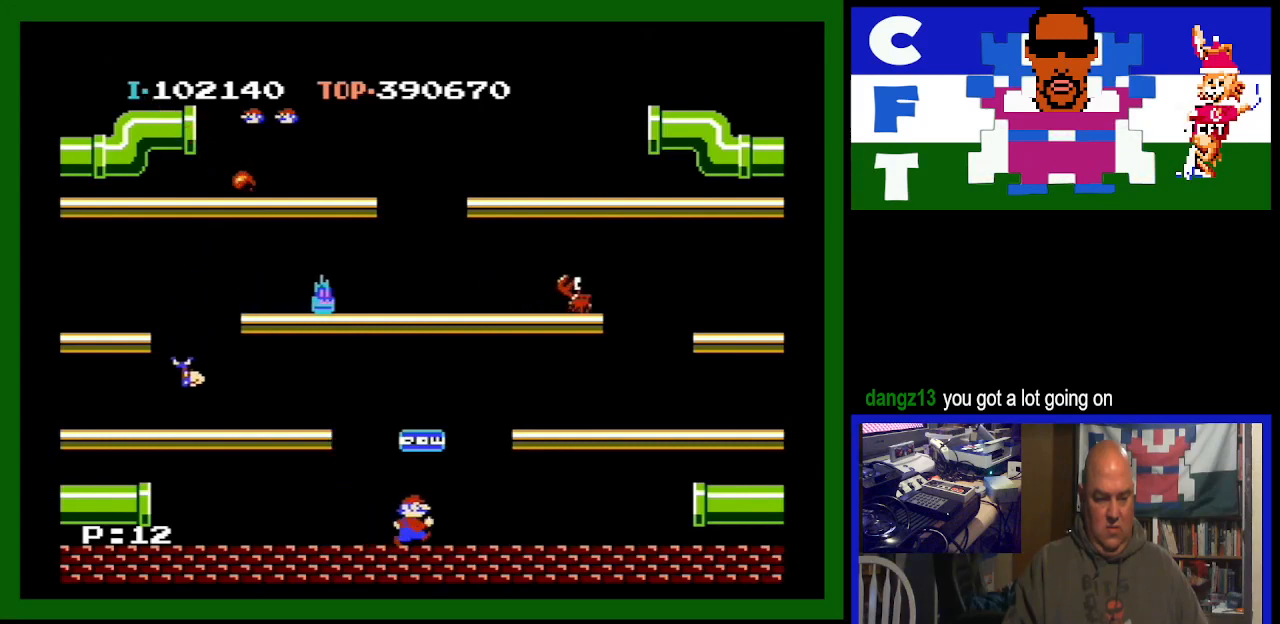
{"buttons": [], "events": [[233, "A", "down"], [300, "A", "up"], [333, "DPAD_RIGHT", "up"]]}
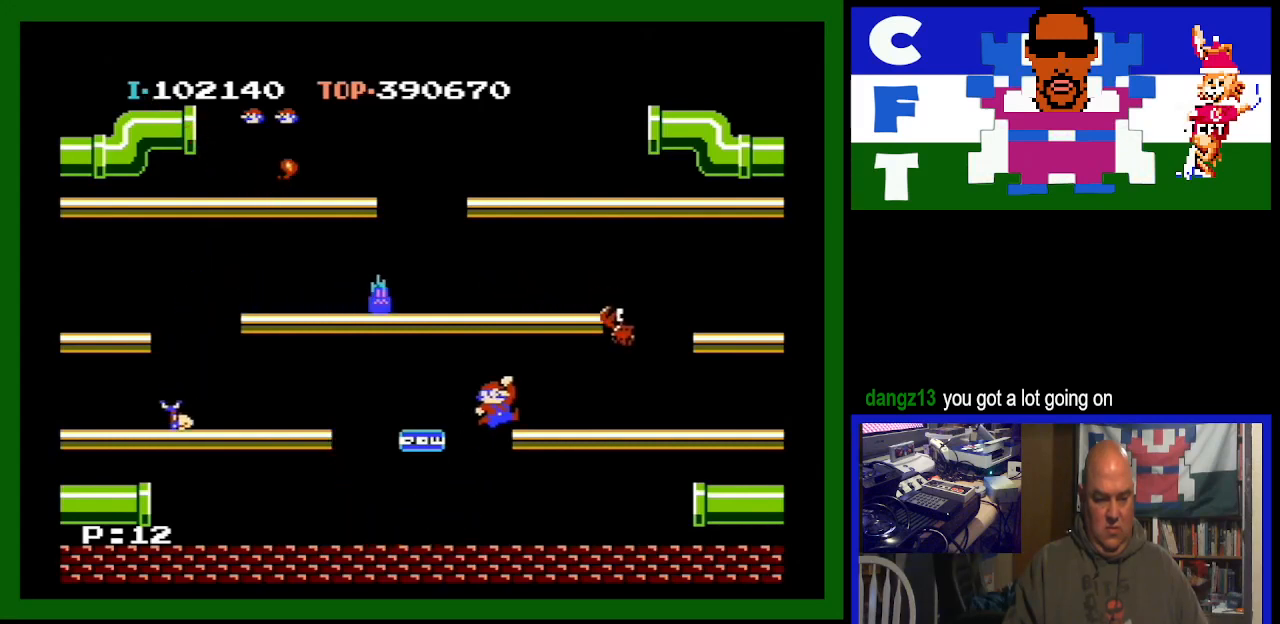
{"buttons": ["DPAD_LEFT"], "events": [[67, "DPAD_LEFT", "down"]]}
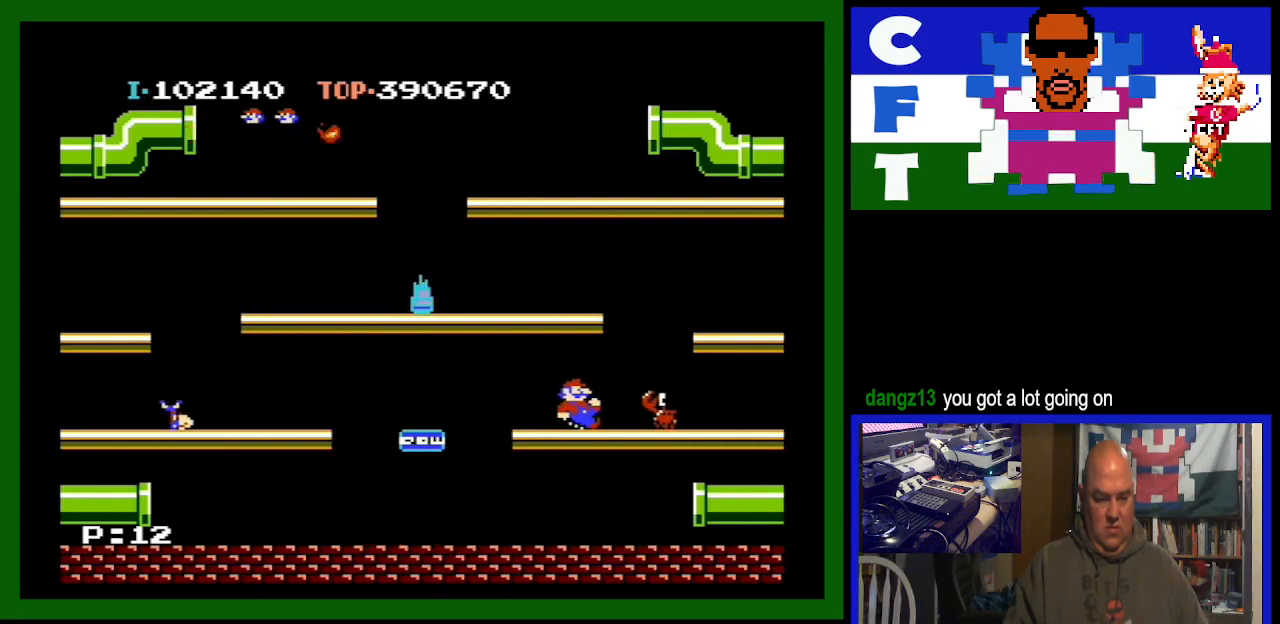
{"buttons": ["DPAD_LEFT"], "events": []}
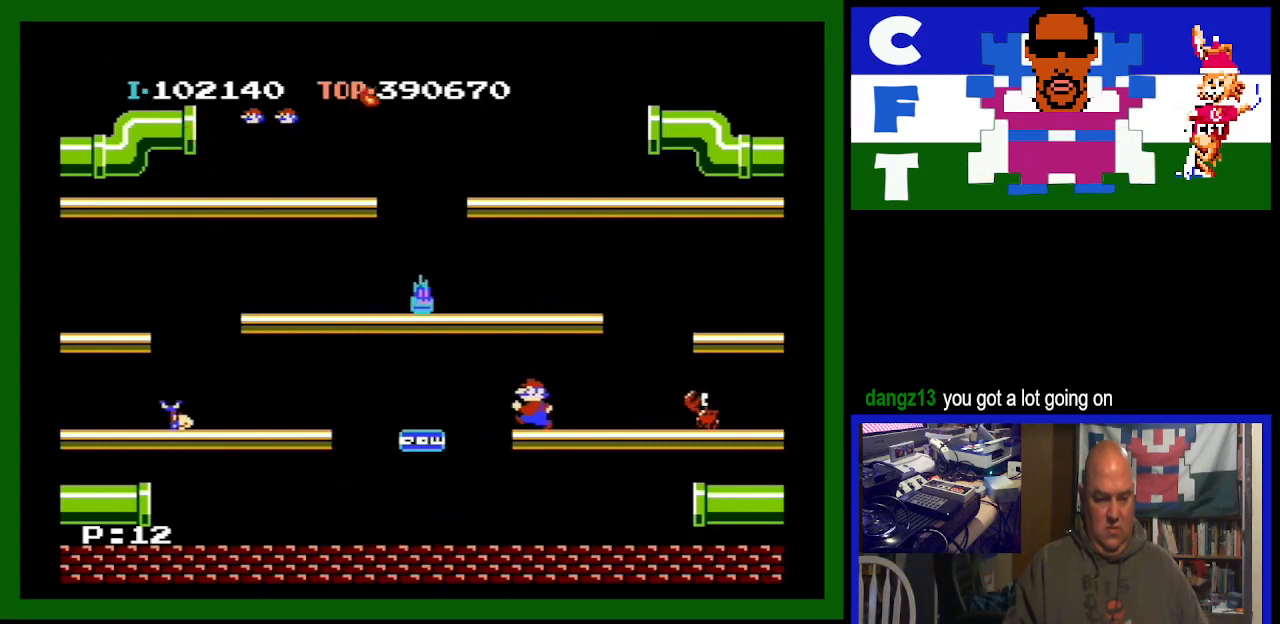
{"buttons": [], "events": [[133, "A", "down"], [333, "A", "up"], [400, "DPAD_LEFT", "up"], [467, "DPAD_DOWN", "down"], [500, "DPAD_DOWN", "up"]]}
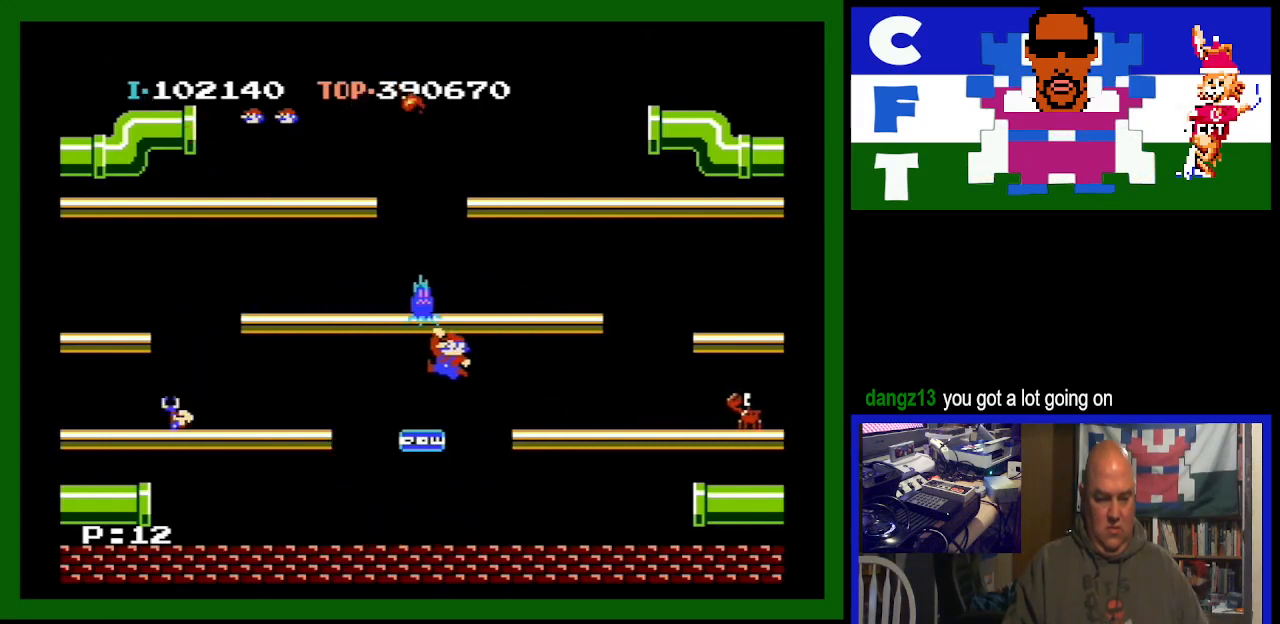
{"buttons": [], "events": []}
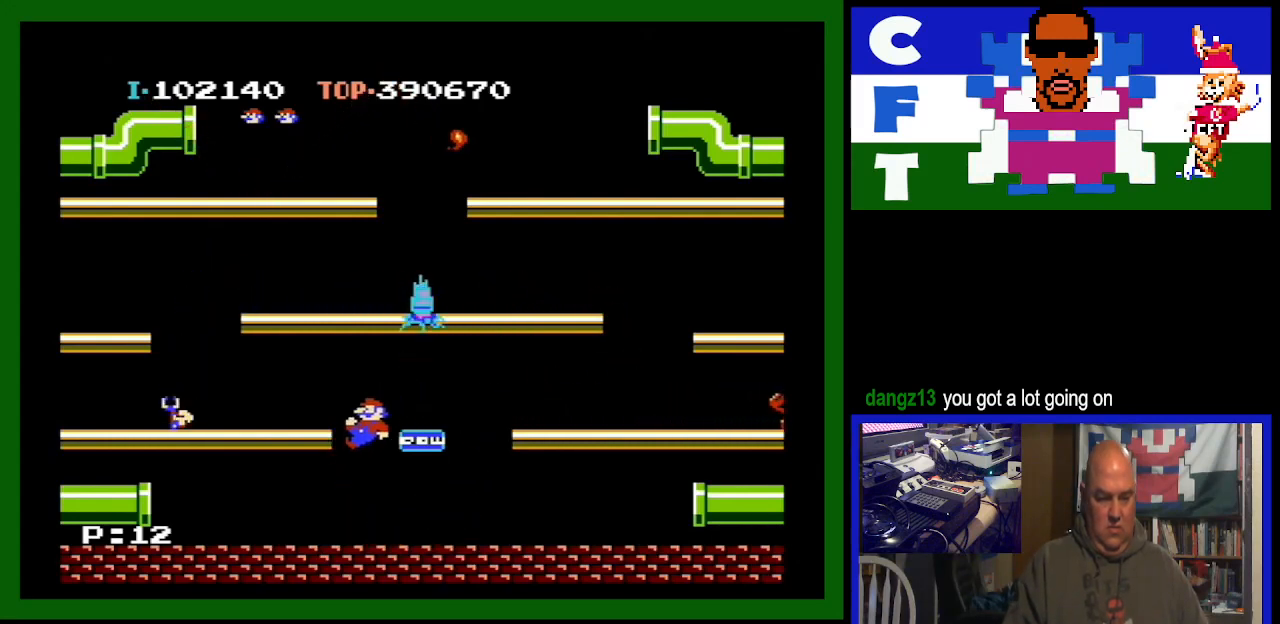
{"buttons": ["DPAD_LEFT"], "events": [[67, "DPAD_LEFT", "down"]]}
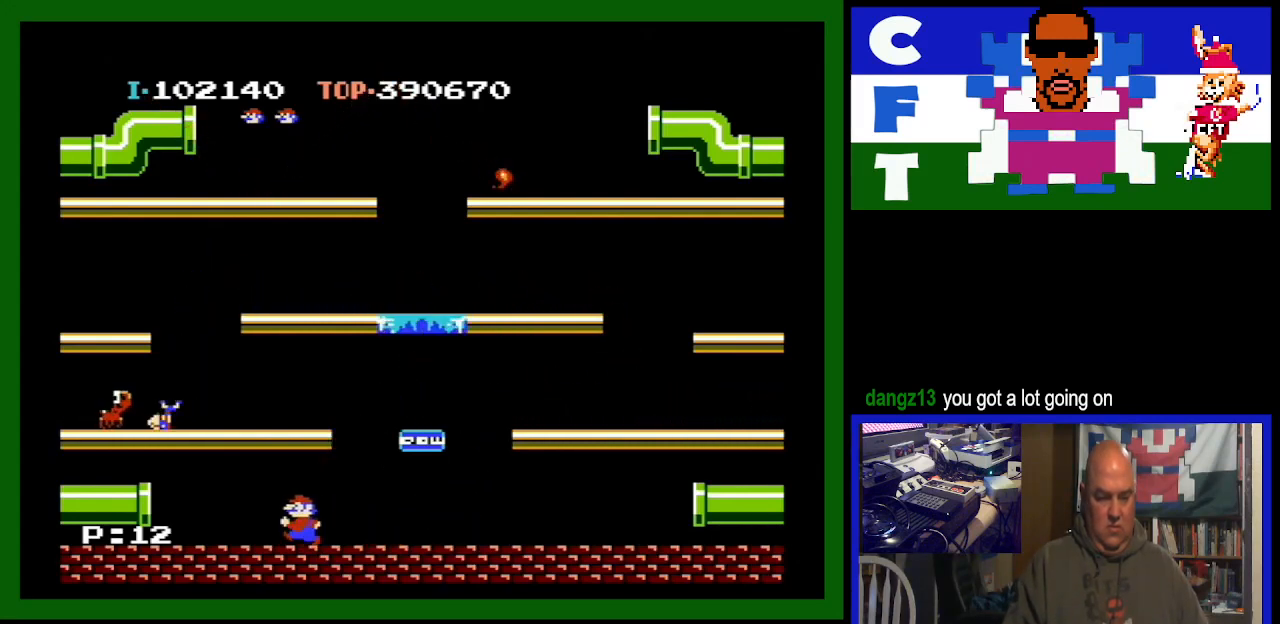
{"buttons": ["DPAD_RIGHT"], "events": [[167, "DPAD_LEFT", "up"], [500, "DPAD_RIGHT", "down"]]}
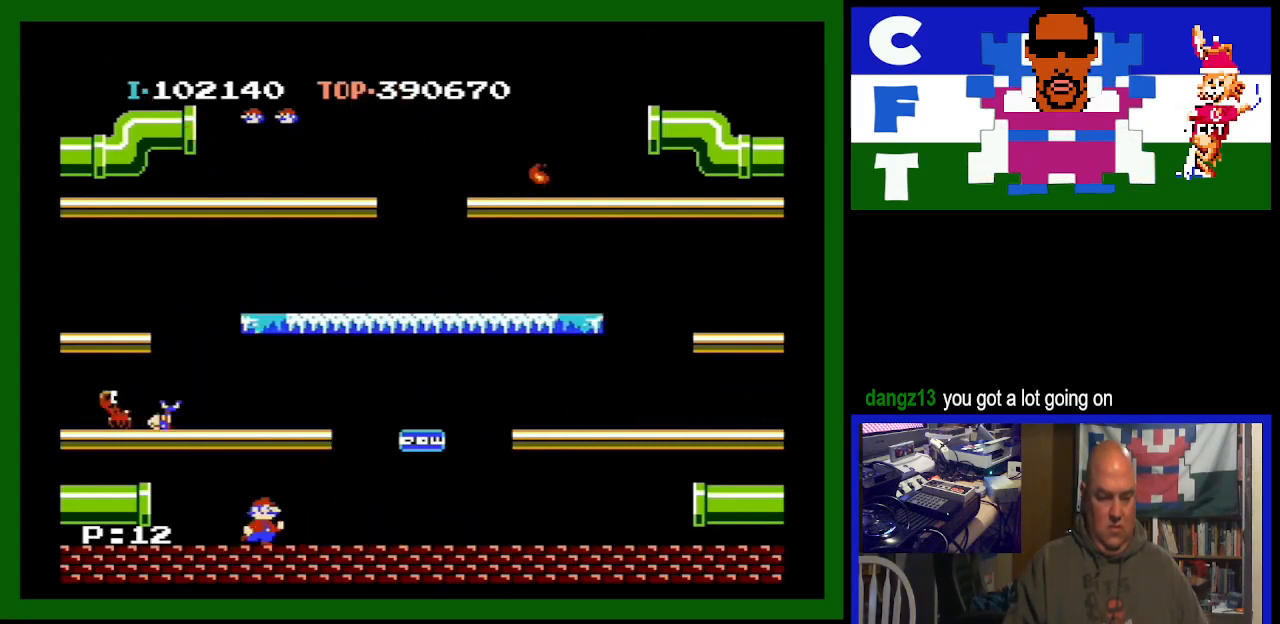
{"buttons": ["DPAD_RIGHT"], "events": []}
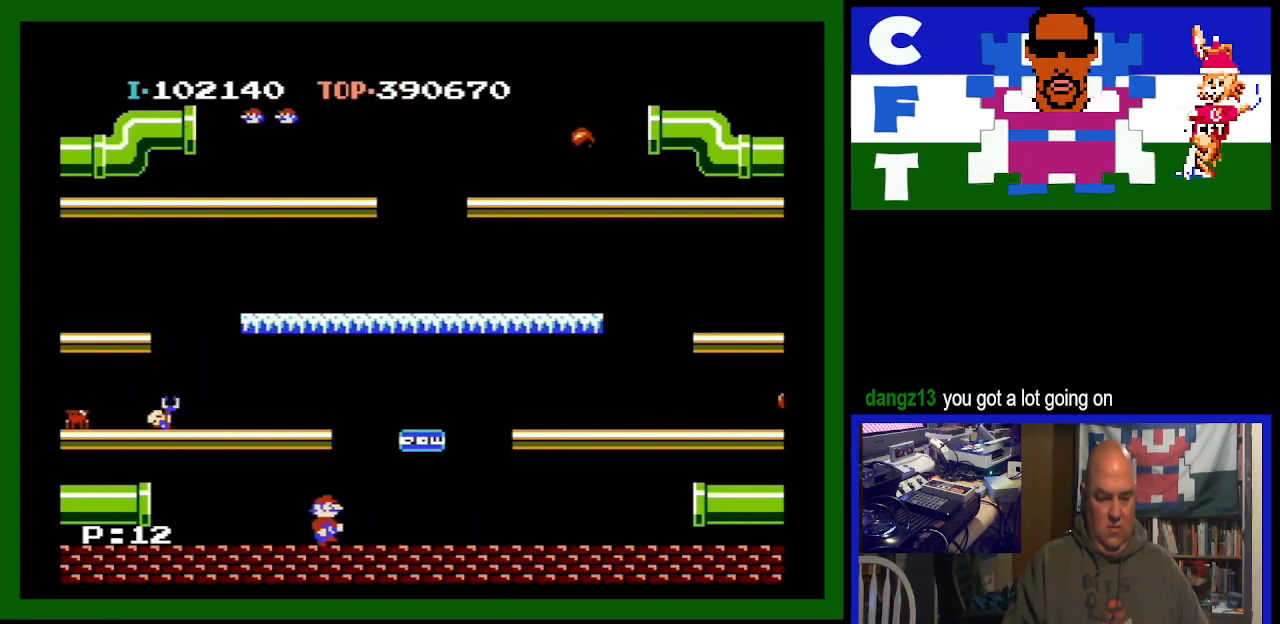
{"buttons": ["DPAD_RIGHT"], "events": []}
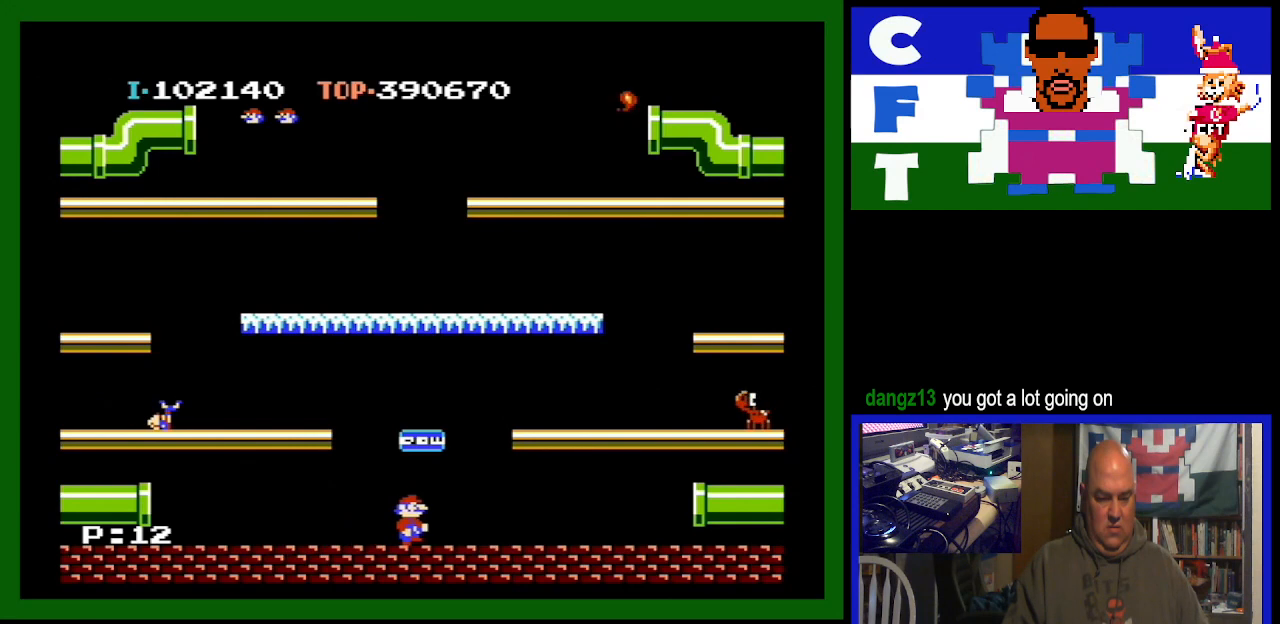
{"buttons": ["DPAD_RIGHT"], "events": []}
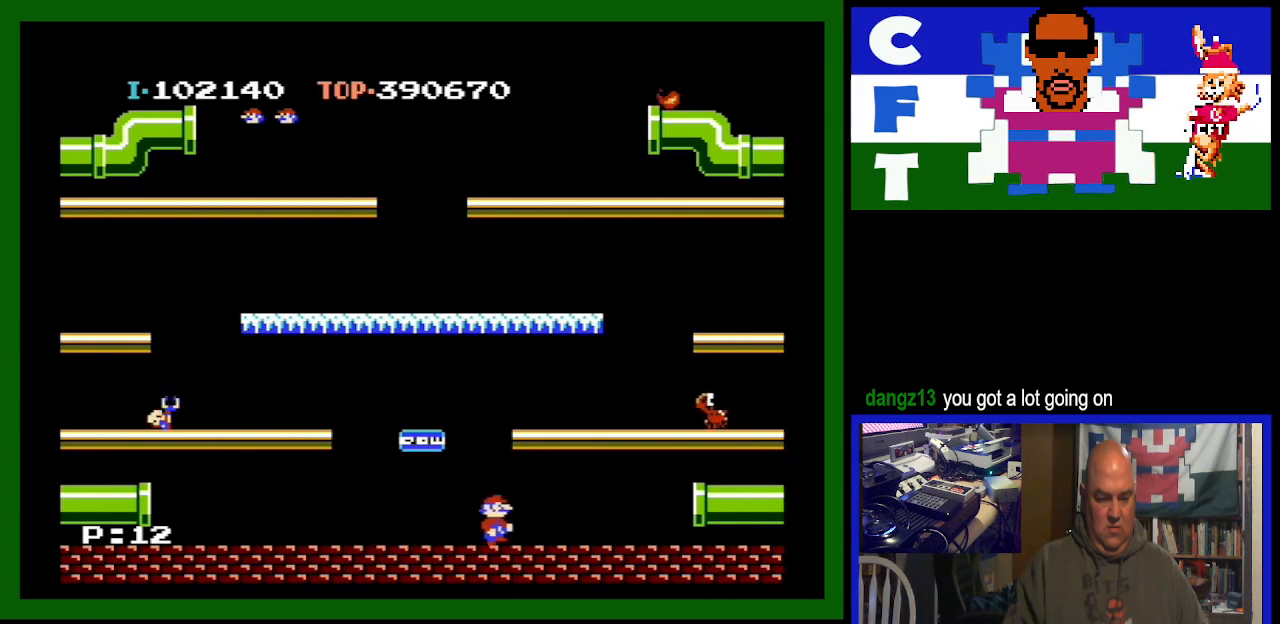
{"buttons": ["DPAD_LEFT"], "events": [[367, "DPAD_RIGHT", "up"], [467, "DPAD_LEFT", "down"]]}
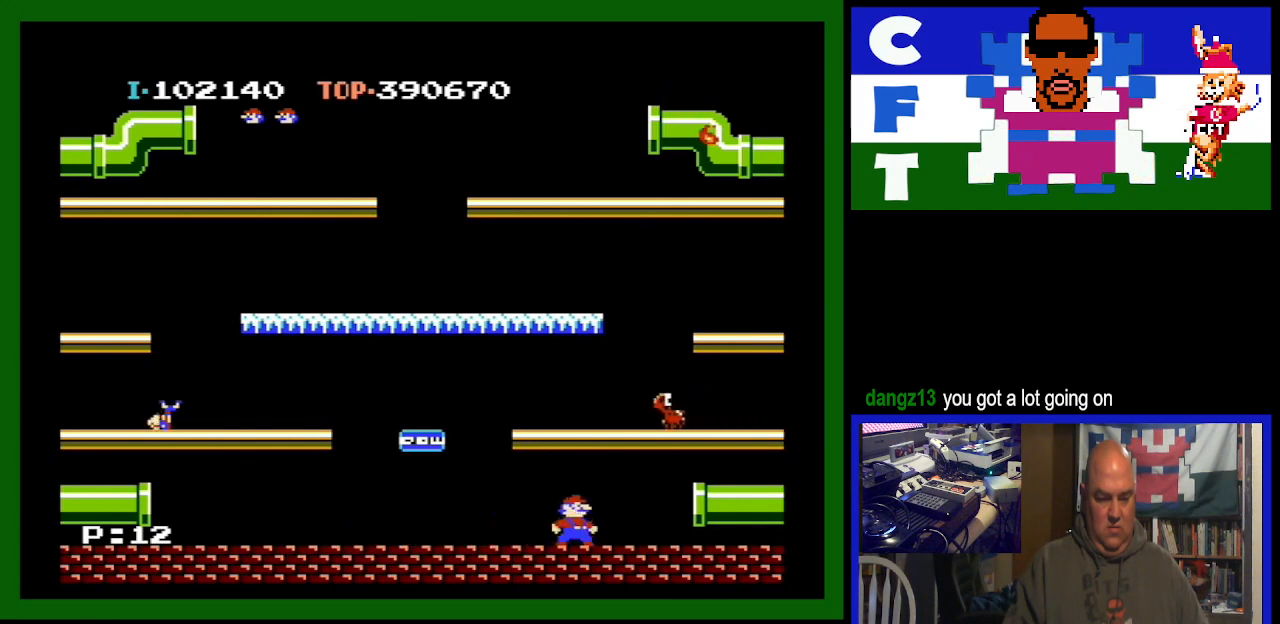
{"buttons": [], "events": [[100, "DPAD_LEFT", "up"]]}
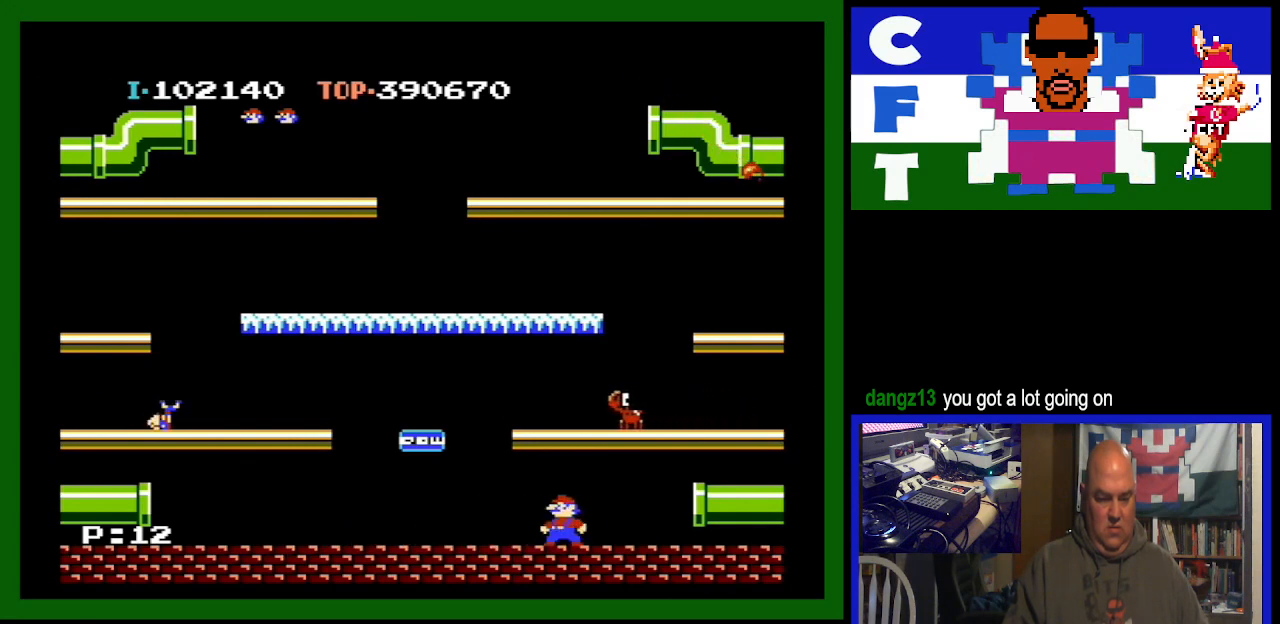
{"buttons": ["A"], "events": [[467, "A", "down"]]}
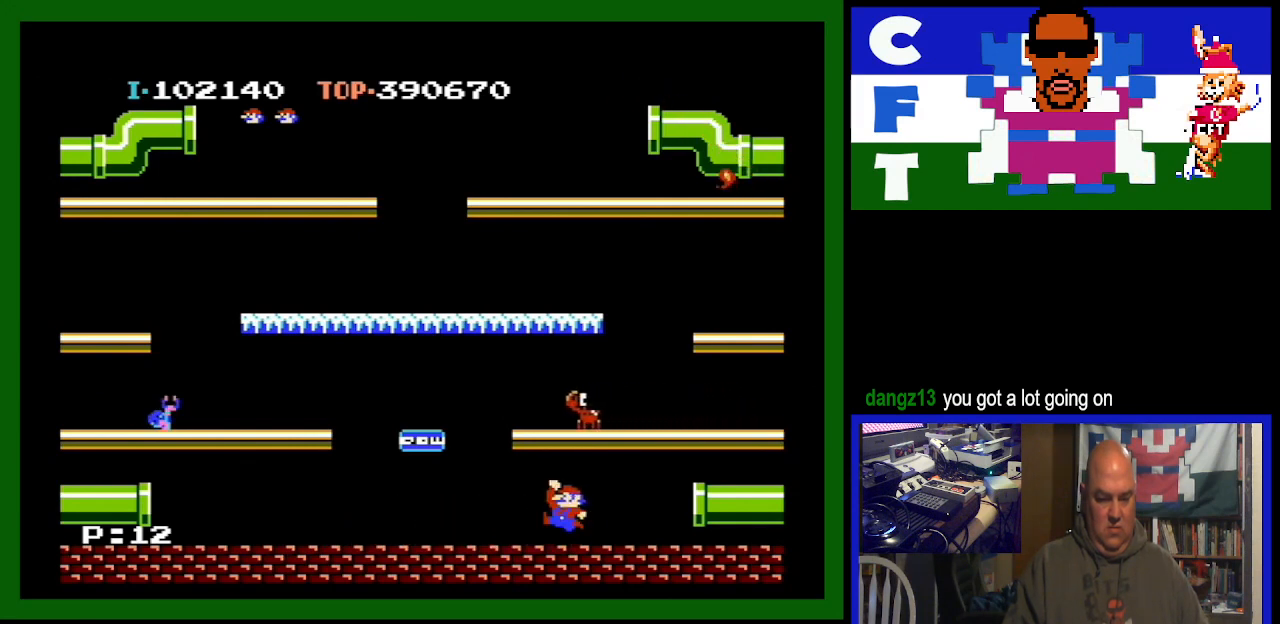
{"buttons": [], "events": [[133, "A", "up"]]}
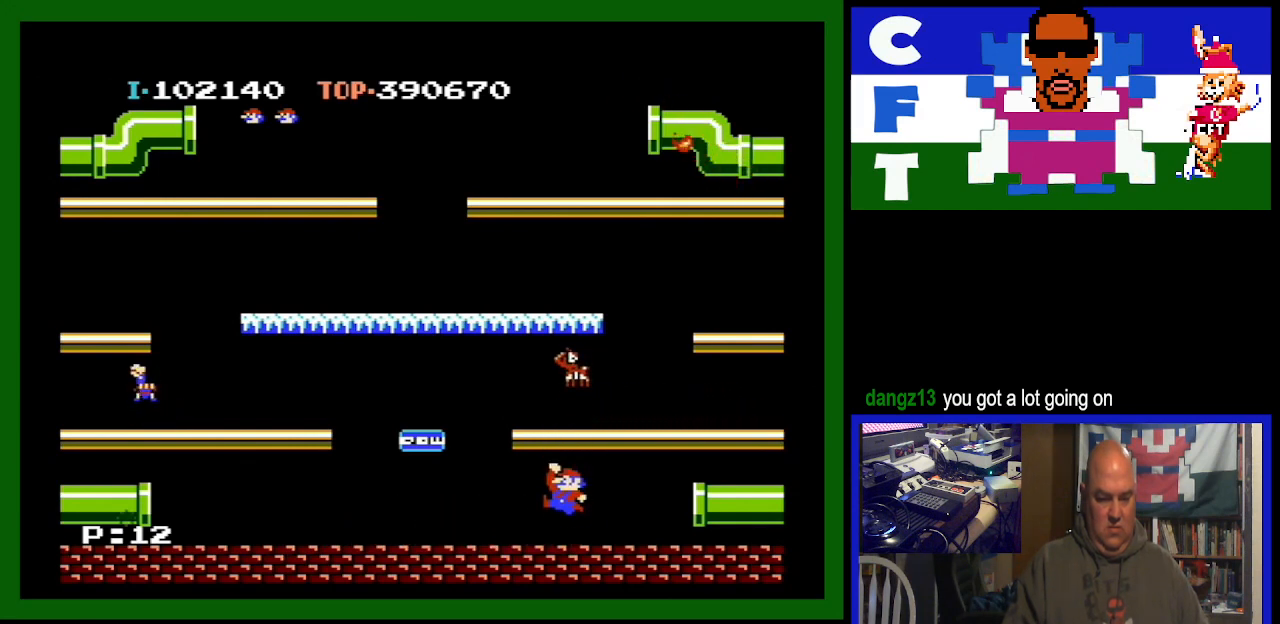
{"buttons": ["A"], "events": [[500, "A", "down"]]}
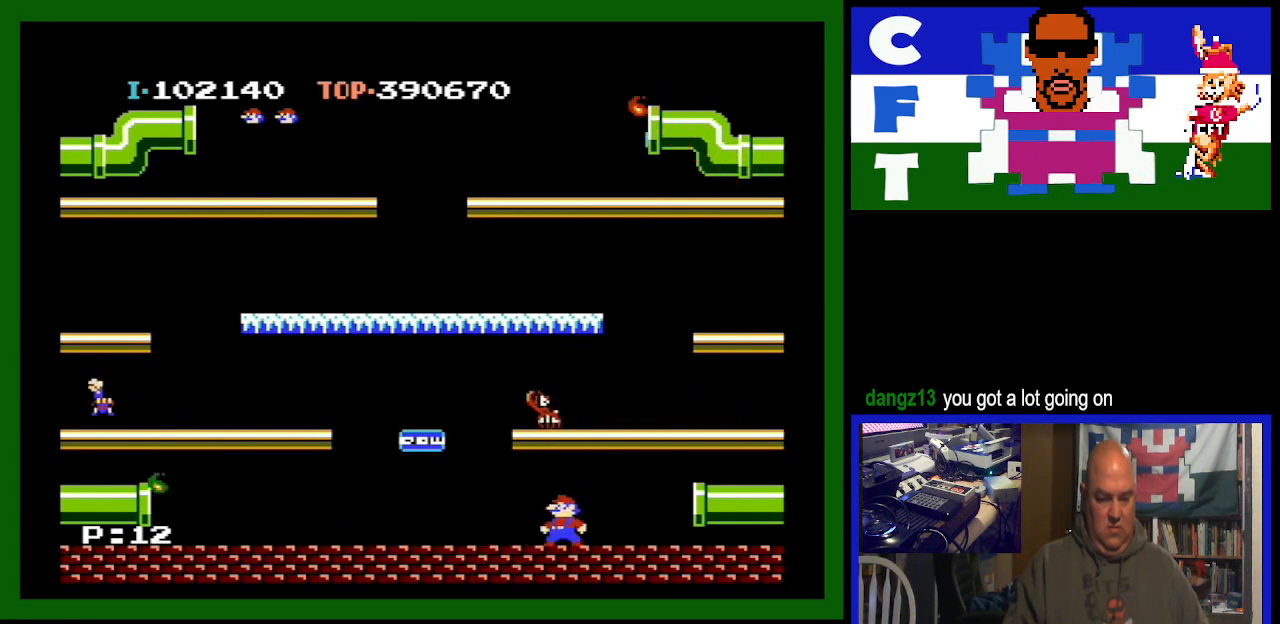
{"buttons": ["DPAD_RIGHT"], "events": [[233, "A", "up"], [333, "DPAD_RIGHT", "down"]]}
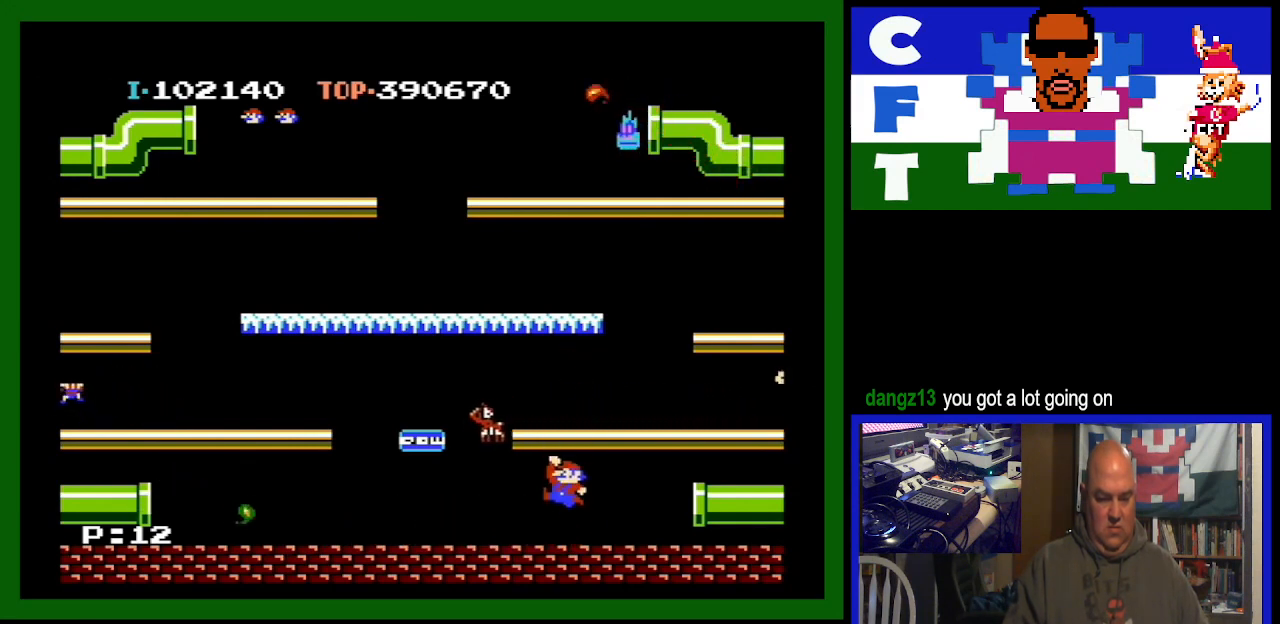
{"buttons": ["DPAD_RIGHT"], "events": []}
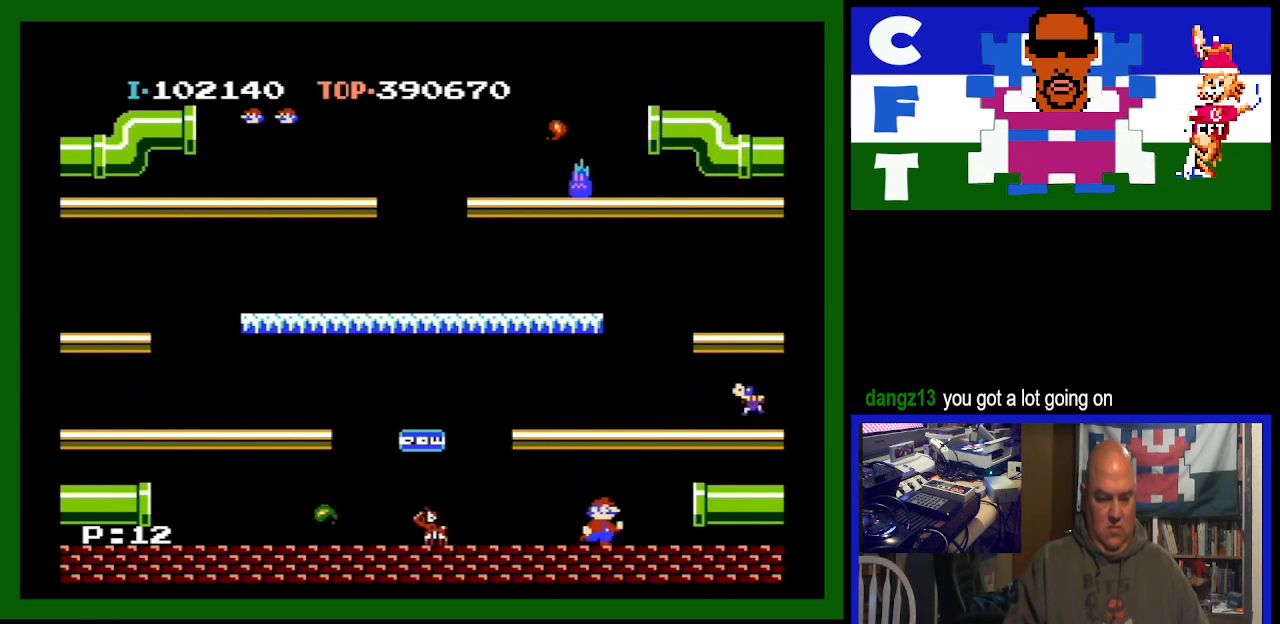
{"buttons": ["DPAD_RIGHT"], "events": []}
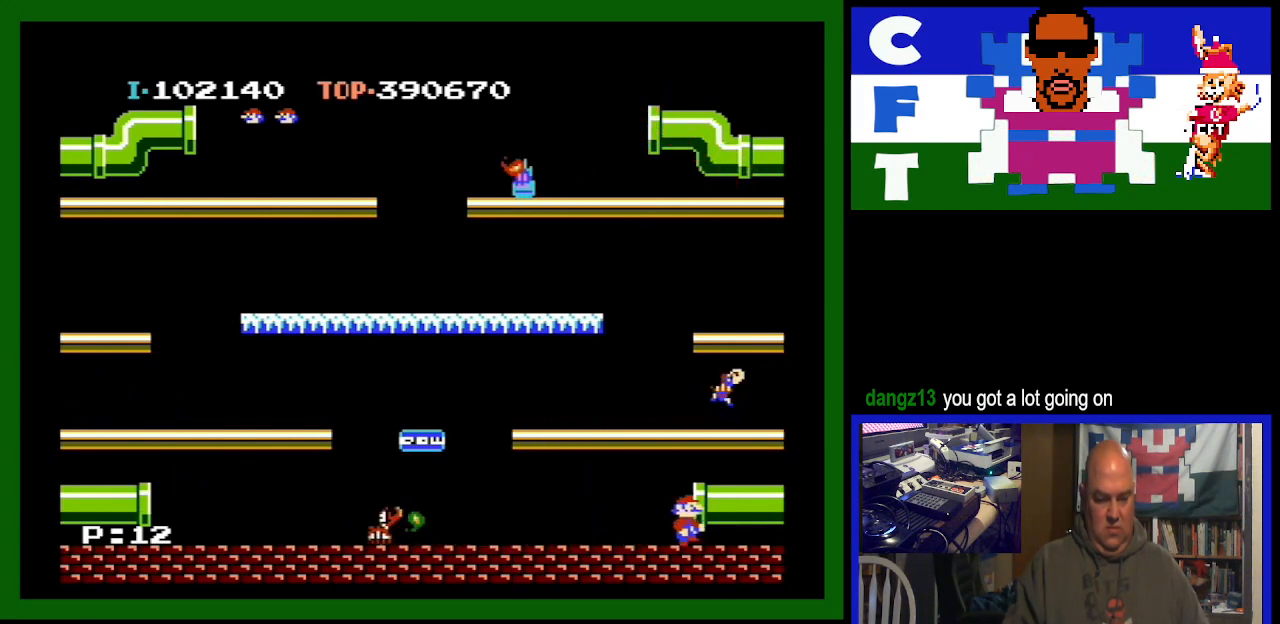
{"buttons": ["DPAD_RIGHT"], "events": [[67, "A", "down"], [333, "A", "up"]]}